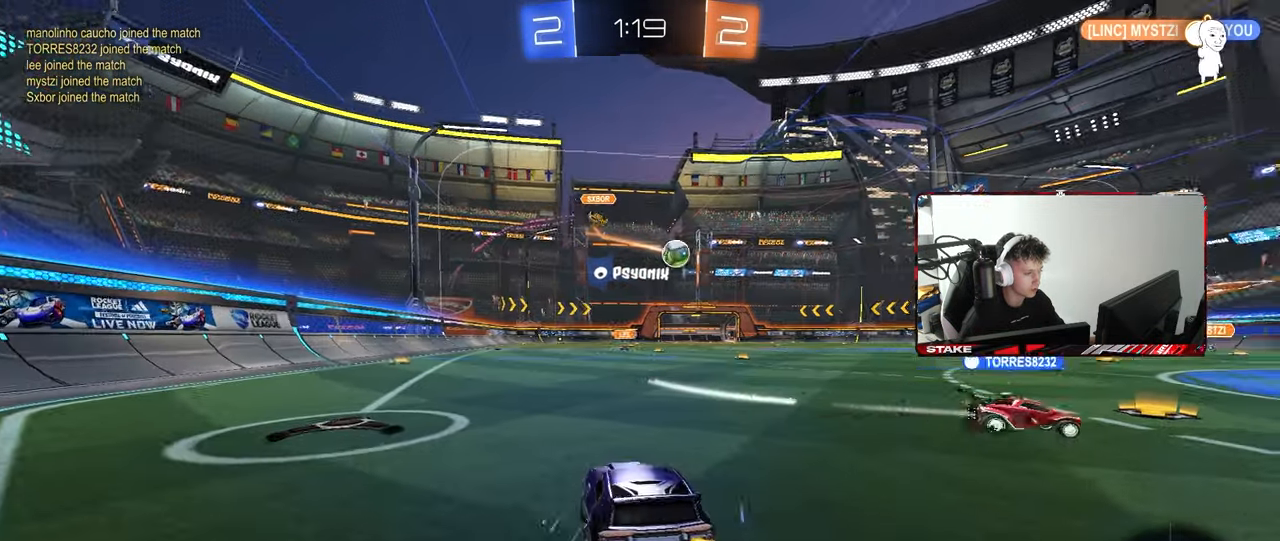
Gameplay with keyboard and mouse; each line is a JSON object with the keys and mouse buttons held at the frame after it. "events" lists presses ("down") and releases ("up") of "1", "2", "3", "4", "5", "a", "alt", "c", "caps_lock", "ctrl", "d", "e", "f", "g", "q", "r", "s", "shift", "space", "t", "tab", "v", "w", "x", "z", "mouse_left", "mouse_wheel" and "mouse_right" between this image and that frame as [ms after this image, input, new state], when the widget could be followed in between. "mouse_left", "mouse_wheel", "mouse_right" = the "left", "wheel", "right" buttons of the "mouse" list. No other keys are recorded. "wheel" means that the mouse wheel is clicked or scrolled. "mouse_move" is the direction in which the mouse moves at that frame (one of eight, or "still"), when it could be read.
{"keys": ["w"], "mouse": [], "mouse_move": "still", "events": [[67, "shift", "down"], [167, "shift", "up"], [450, "d", "up"]]}
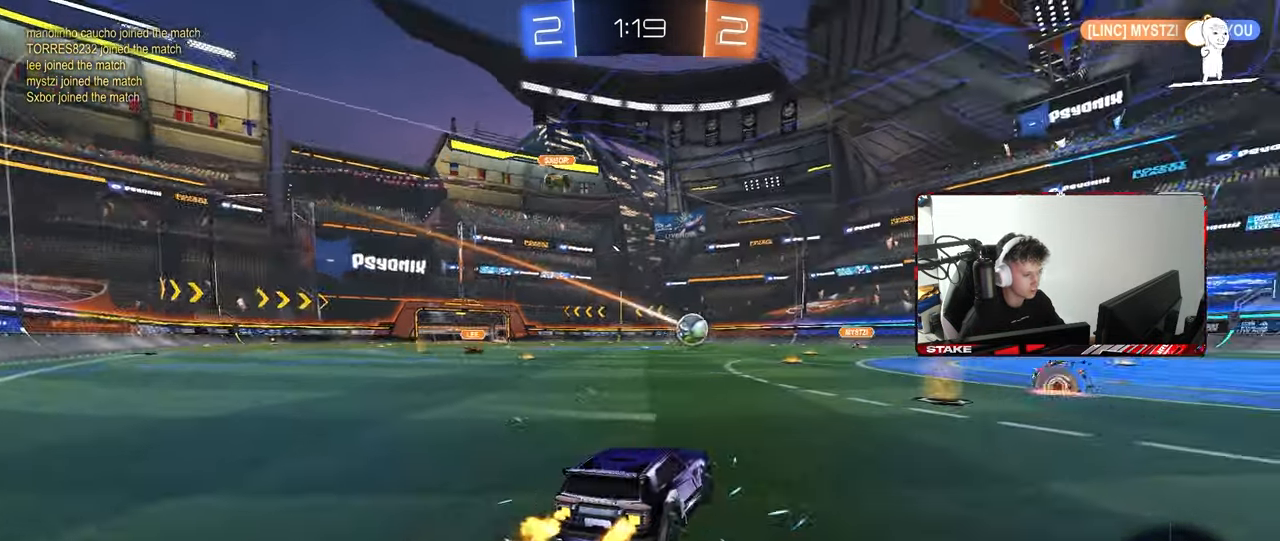
{"keys": ["w"], "mouse": [], "mouse_move": "still", "events": [[83, "d", "down"], [317, "d", "up"]]}
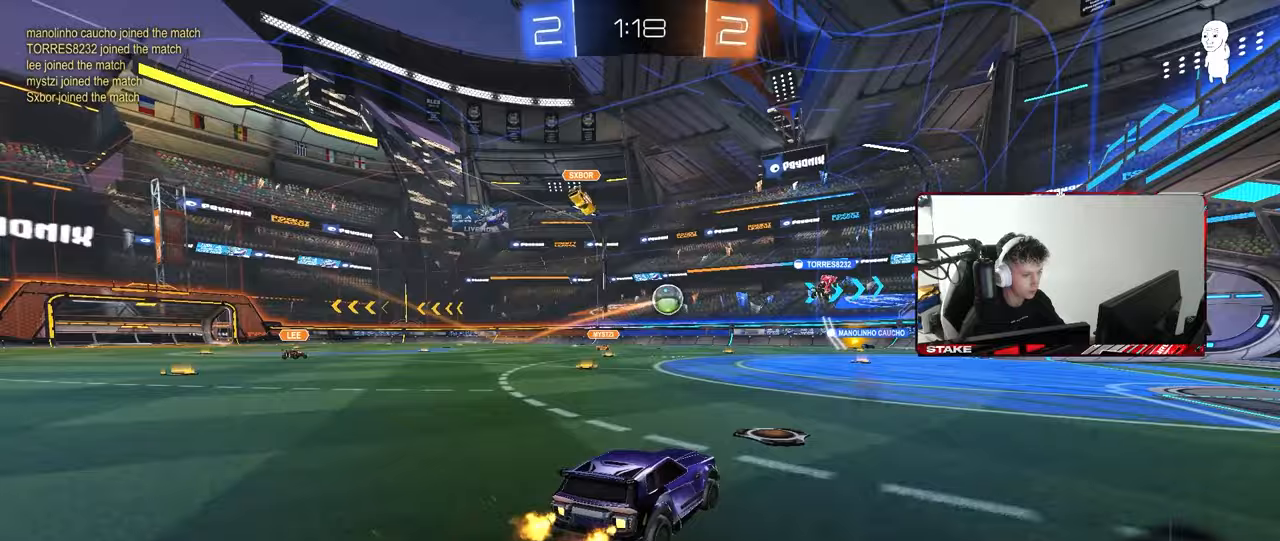
{"keys": ["a", "w"], "mouse": [], "mouse_move": "still", "events": [[150, "a", "down"]]}
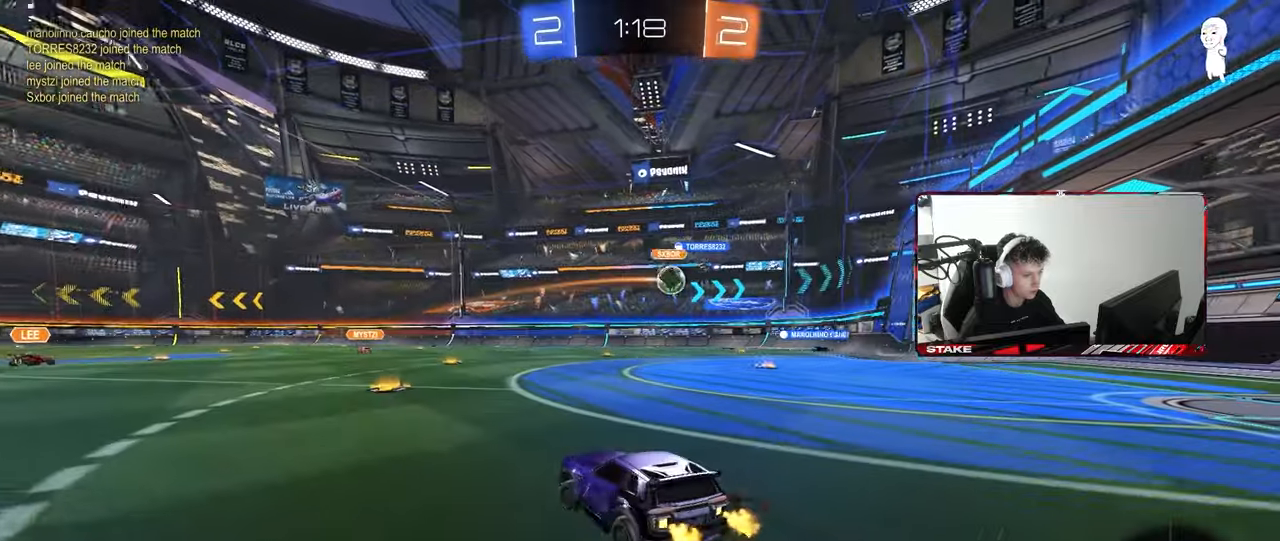
{"keys": ["d", "w"], "mouse": [], "mouse_move": "still", "events": [[67, "a", "up"], [350, "d", "down"]]}
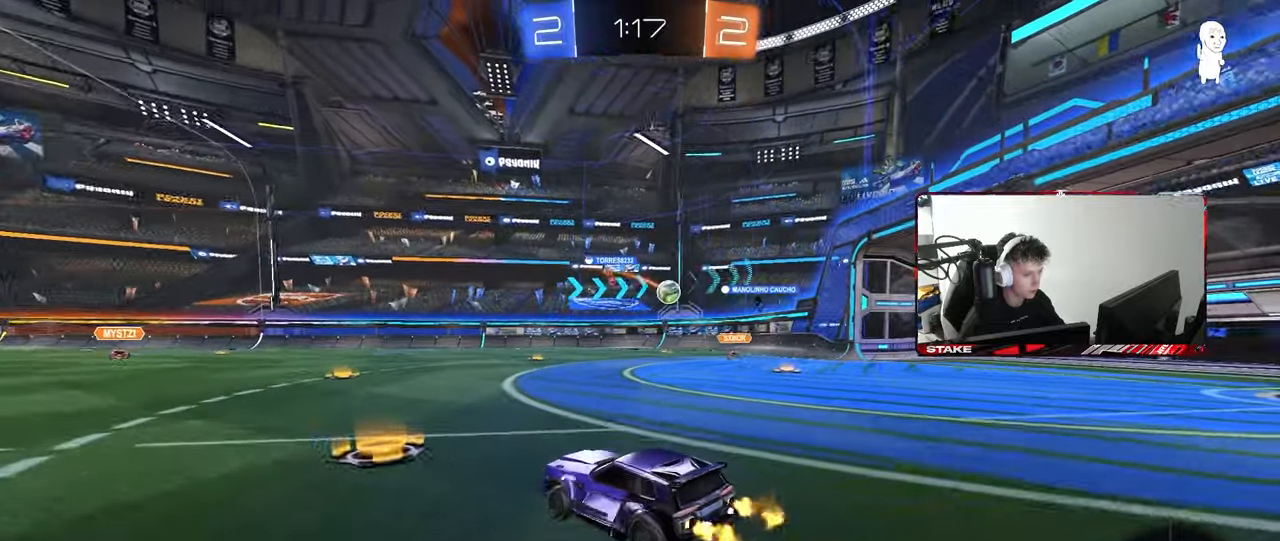
{"keys": ["w"], "mouse": [], "mouse_move": "still", "events": [[33, "d", "up"], [267, "a", "down"], [467, "a", "up"]]}
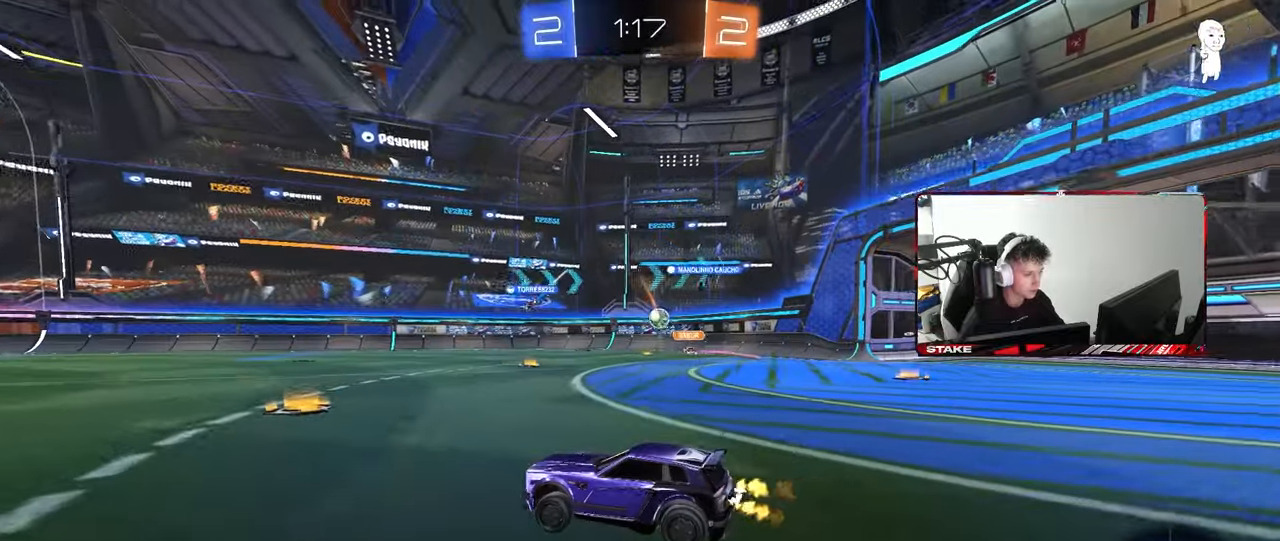
{"keys": ["d", "w"], "mouse": [], "mouse_move": "still", "events": [[50, "d", "down"], [100, "shift", "down"], [233, "shift", "up"]]}
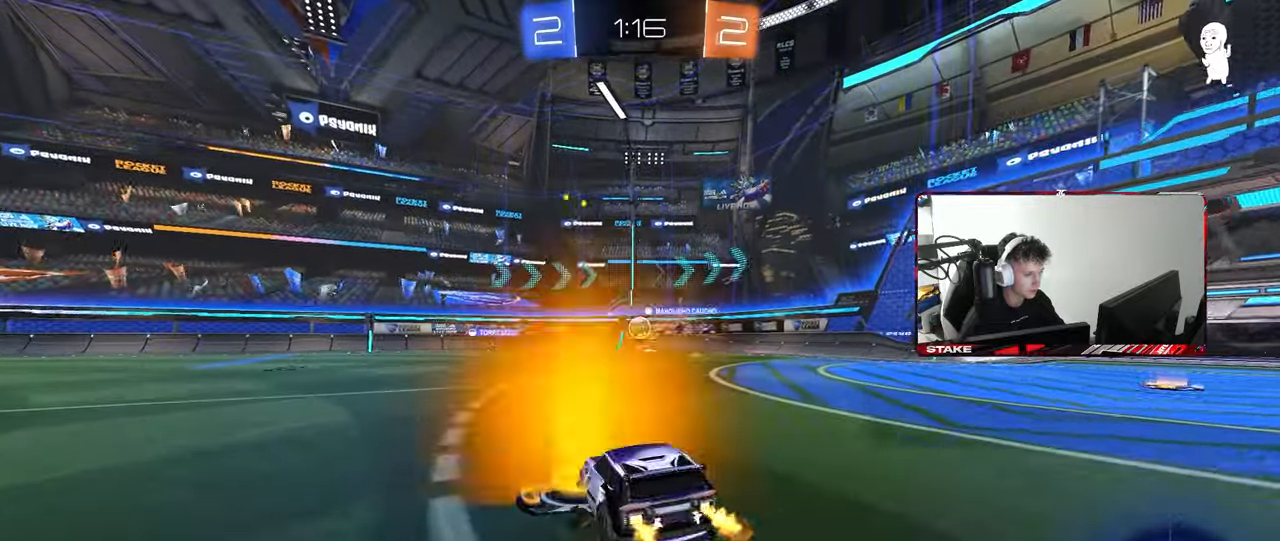
{"keys": ["w"], "mouse": [], "mouse_move": "still", "events": [[117, "d", "up"], [250, "a", "down"], [350, "a", "up"]]}
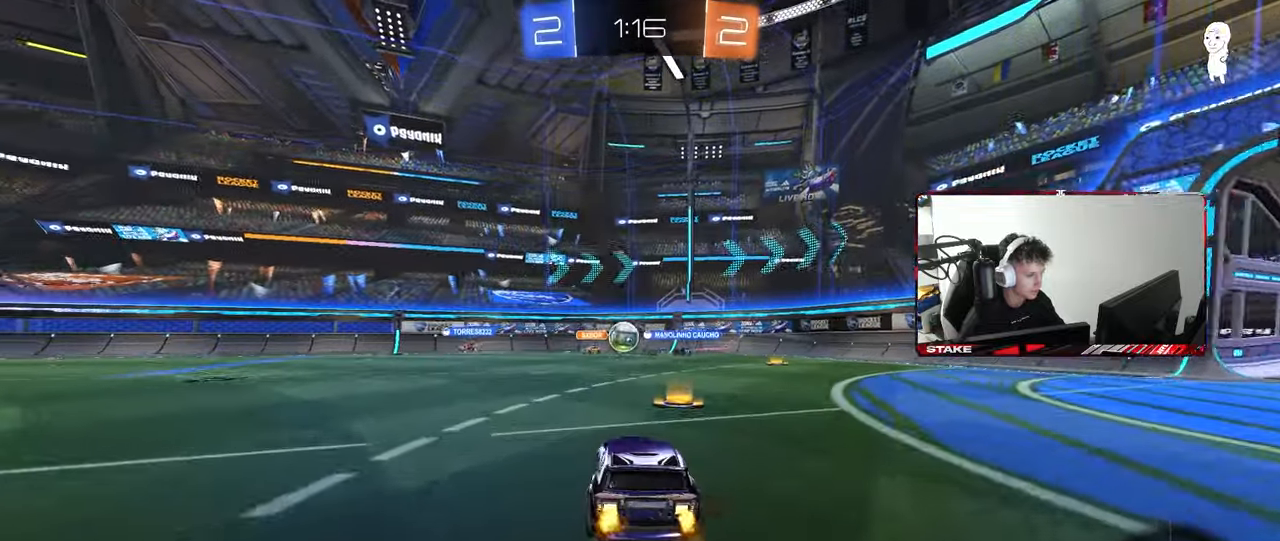
{"keys": ["d", "w"], "mouse": [], "mouse_move": "still", "events": [[133, "d", "down"], [183, "shift", "down"], [267, "shift", "up"], [317, "d", "up"], [367, "d", "down"]]}
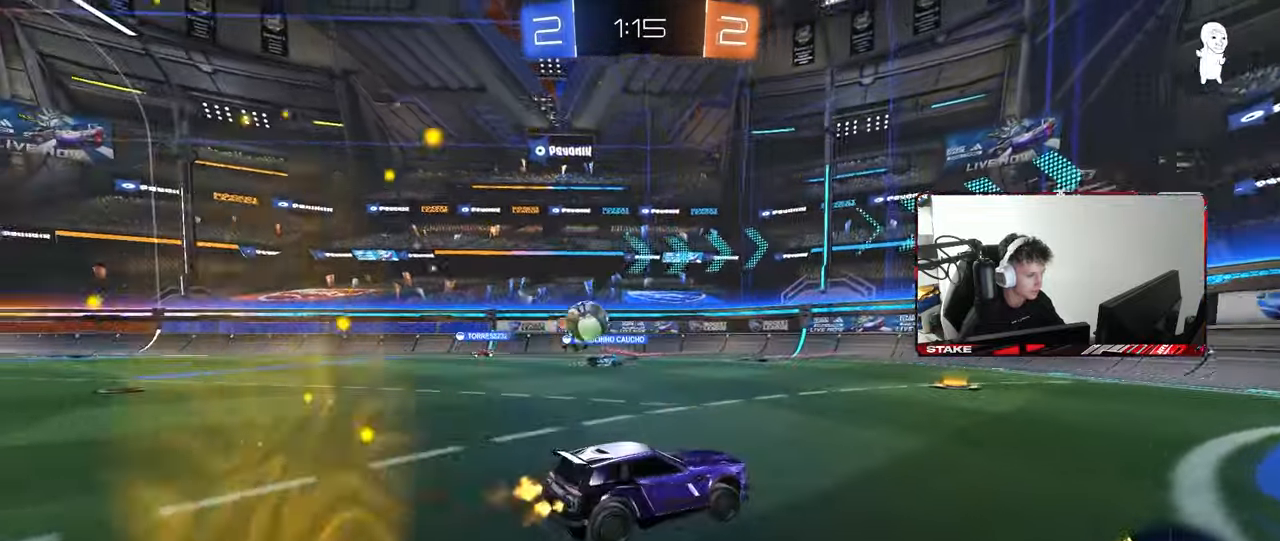
{"keys": ["d", "w"], "mouse": ["left"], "mouse_move": "still", "events": [[100, "shift", "down"], [183, "shift", "up"], [383, "shift", "down"], [433, "shift", "up"], [483, "mouse_left", "down"]]}
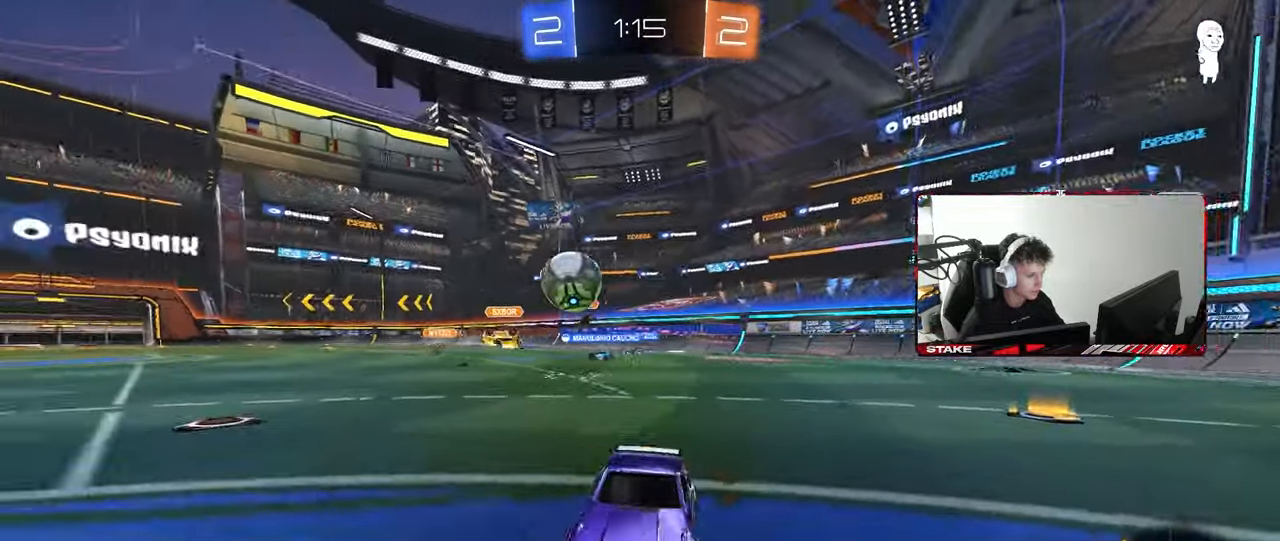
{"keys": ["d", "w"], "mouse": ["left"], "mouse_move": "still", "events": [[67, "d", "up"], [250, "d", "down"]]}
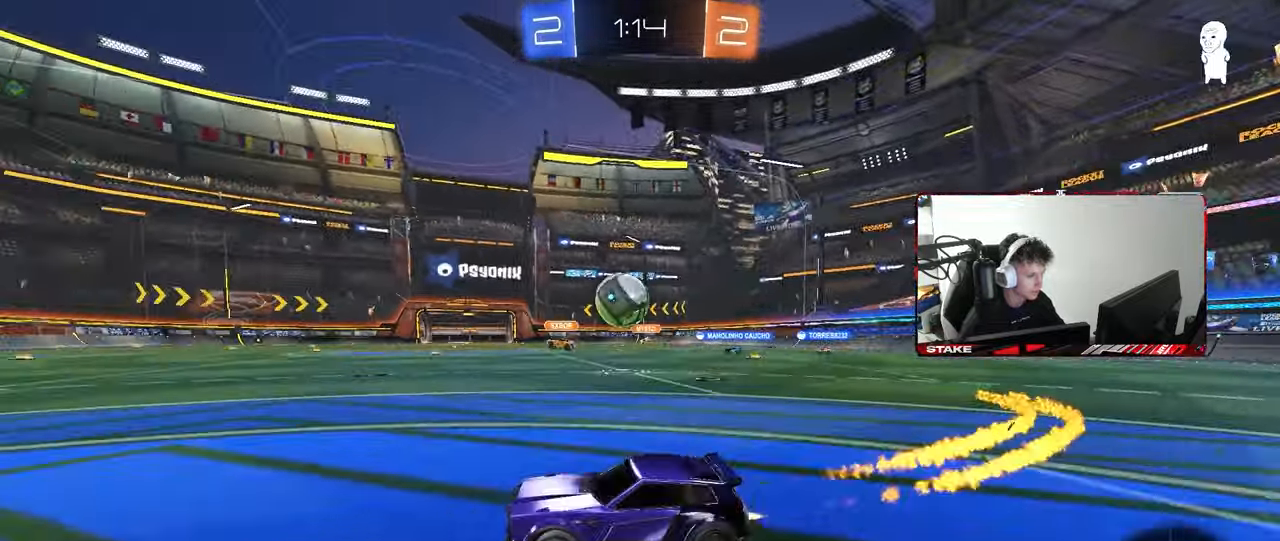
{"keys": [], "mouse": ["left", "right"], "mouse_move": "still", "events": [[133, "d", "up"], [183, "d", "down"], [500, "d", "up"], [500, "mouse_right", "down"], [500, "w", "up"]]}
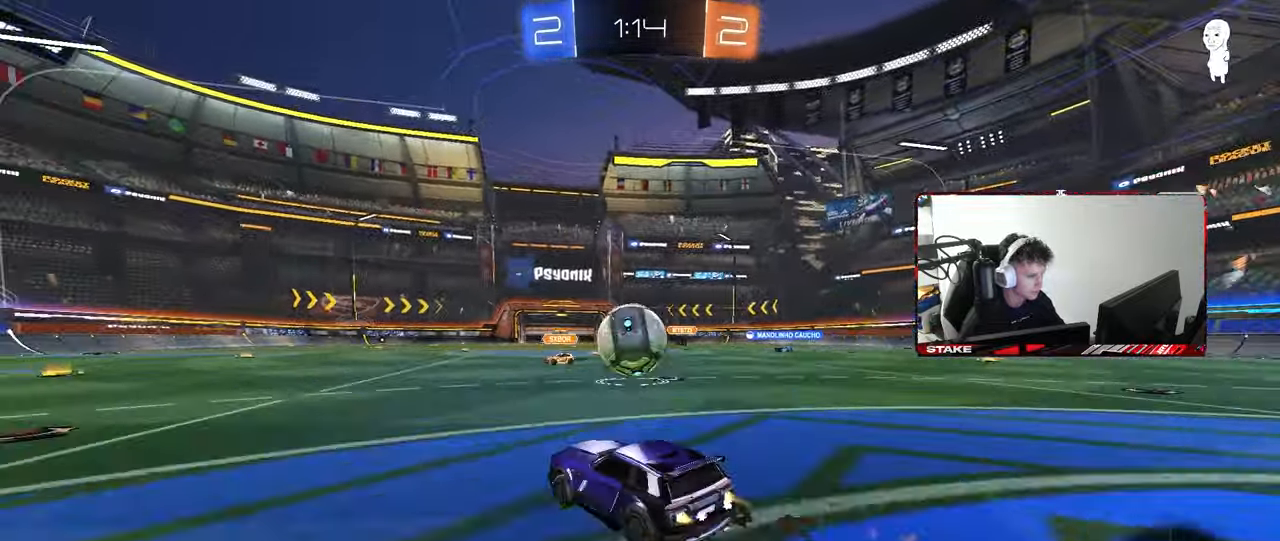
{"keys": ["a", "s", "shift"], "mouse": ["right"], "mouse_move": "down-left", "events": [[50, "s", "down"], [100, "a", "down"], [150, "a", "up"], [150, "d", "down"], [150, "mouse_left", "up"], [183, "mouse_right", "up"], [183, "s", "up"], [233, "d", "up"], [283, "a", "down"], [333, "mouse_right", "down"], [333, "shift", "down"], [333, "w", "down"], [433, "s", "down"], [483, "w", "up"]]}
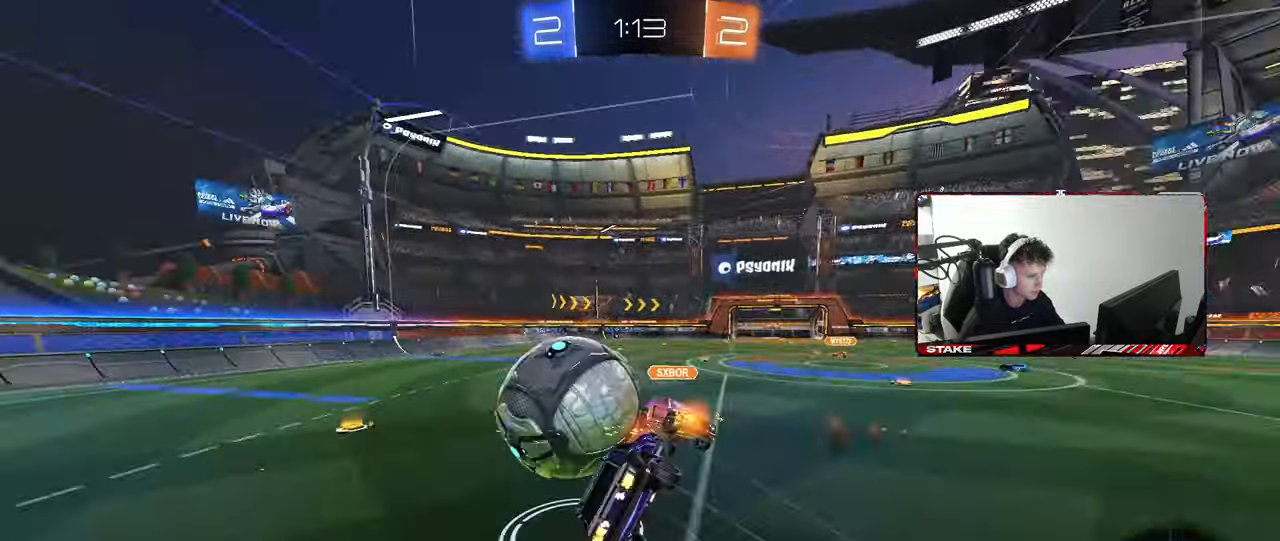
{"keys": ["a", "s", "shift"], "mouse": [], "mouse_move": "still", "events": [[67, "mouse_right", "up"]]}
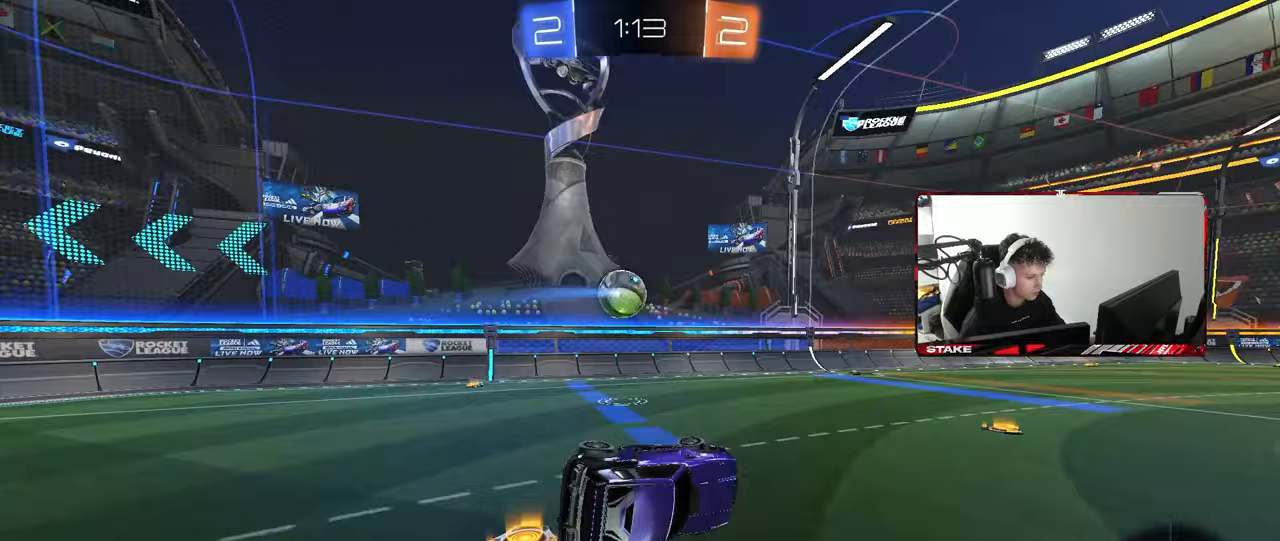
{"keys": [], "mouse": [], "mouse_move": "still", "events": [[83, "mouse_left", "down"], [83, "shift", "up"], [133, "a", "up"], [133, "d", "down"], [183, "s", "up"], [217, "d", "up"], [367, "mouse_left", "up"]]}
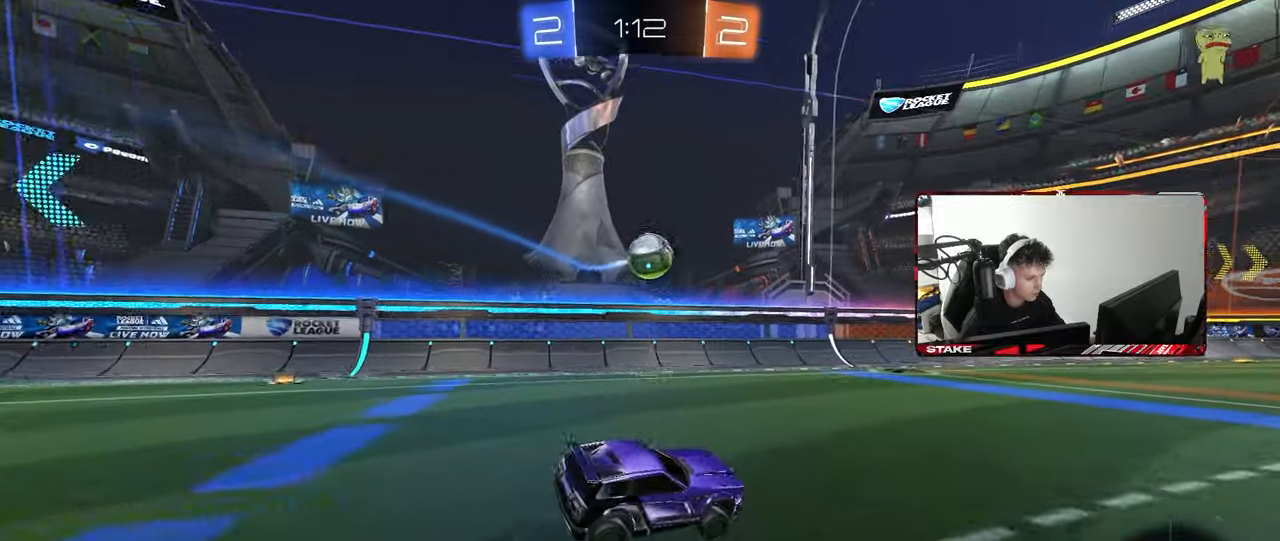
{"keys": ["a", "shift"], "mouse": ["left"], "mouse_move": "down-left", "events": [[50, "d", "down"], [50, "w", "down"], [250, "mouse_left", "down"], [283, "mouse_right", "down"], [283, "w", "up"], [333, "a", "down"], [333, "d", "up"], [333, "s", "down"], [333, "shift", "down"], [467, "mouse_right", "up"], [467, "s", "up"]]}
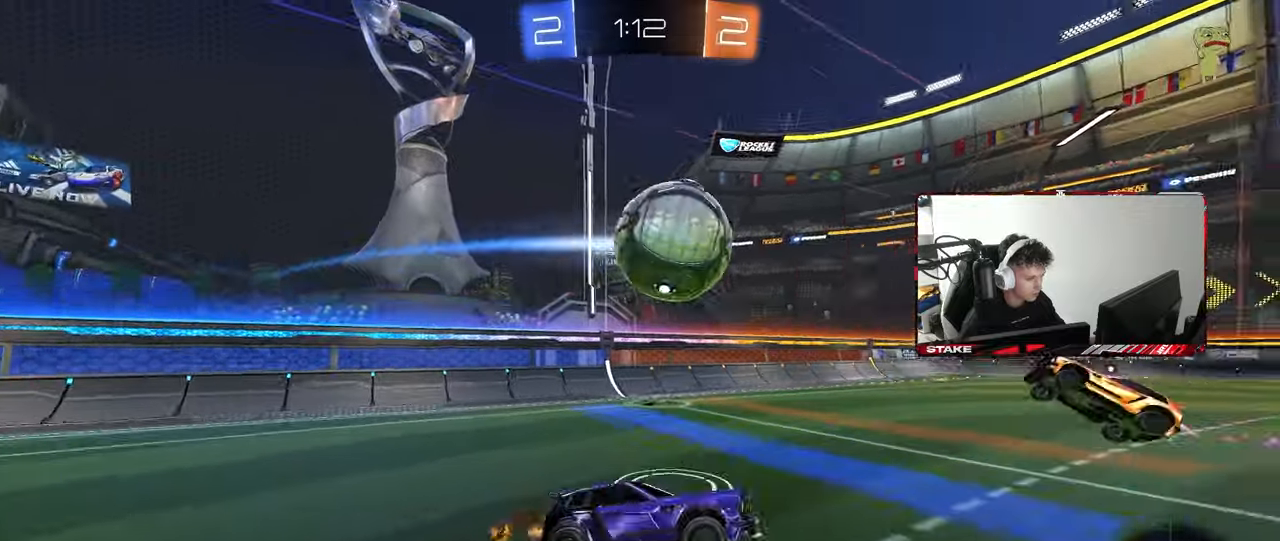
{"keys": ["a", "shift"], "mouse": [], "mouse_move": "up", "events": [[17, "a", "up"], [17, "shift", "up"], [117, "a", "down"], [117, "s", "down"], [117, "shift", "down"], [167, "s", "up"], [200, "mouse_right", "down"], [300, "mouse_left", "up"], [400, "mouse_right", "up"]]}
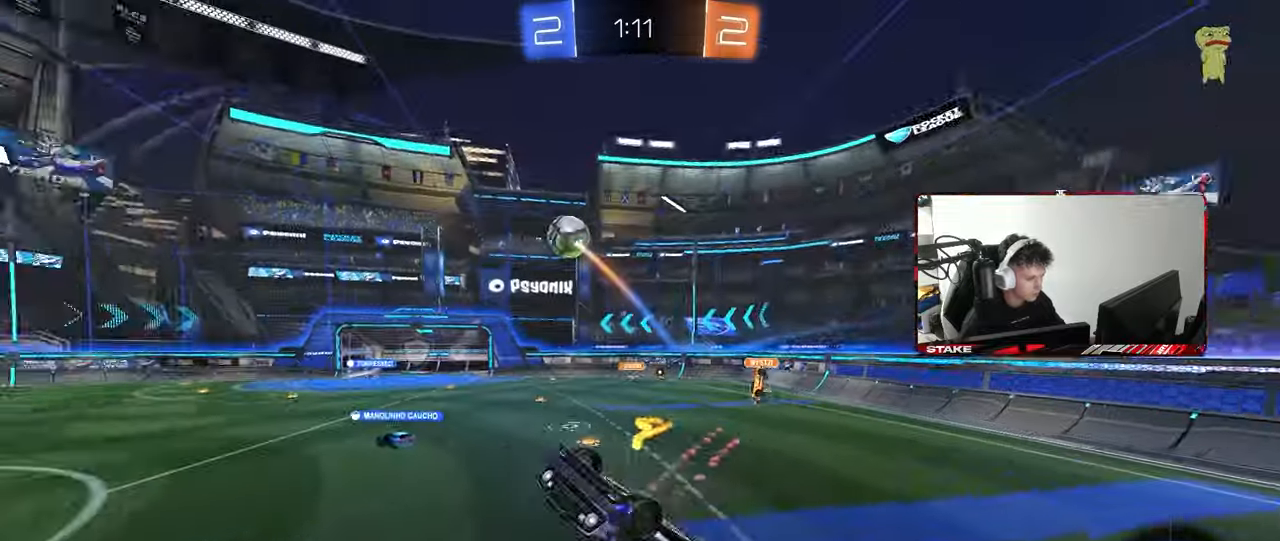
{"keys": ["a"], "mouse": [], "mouse_move": "still", "events": [[183, "shift", "up"]]}
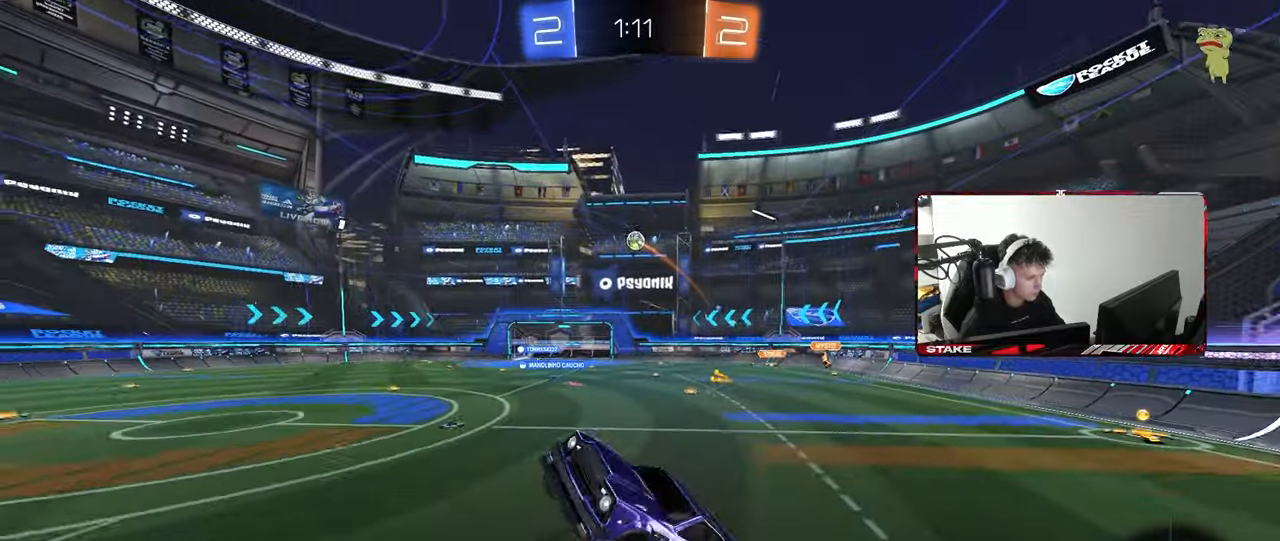
{"keys": [], "mouse": [], "mouse_move": "still", "events": [[50, "a", "up"], [50, "d", "down"], [100, "shift", "down"], [233, "d", "up"], [233, "shift", "up"], [233, "space", "down"], [383, "space", "up"]]}
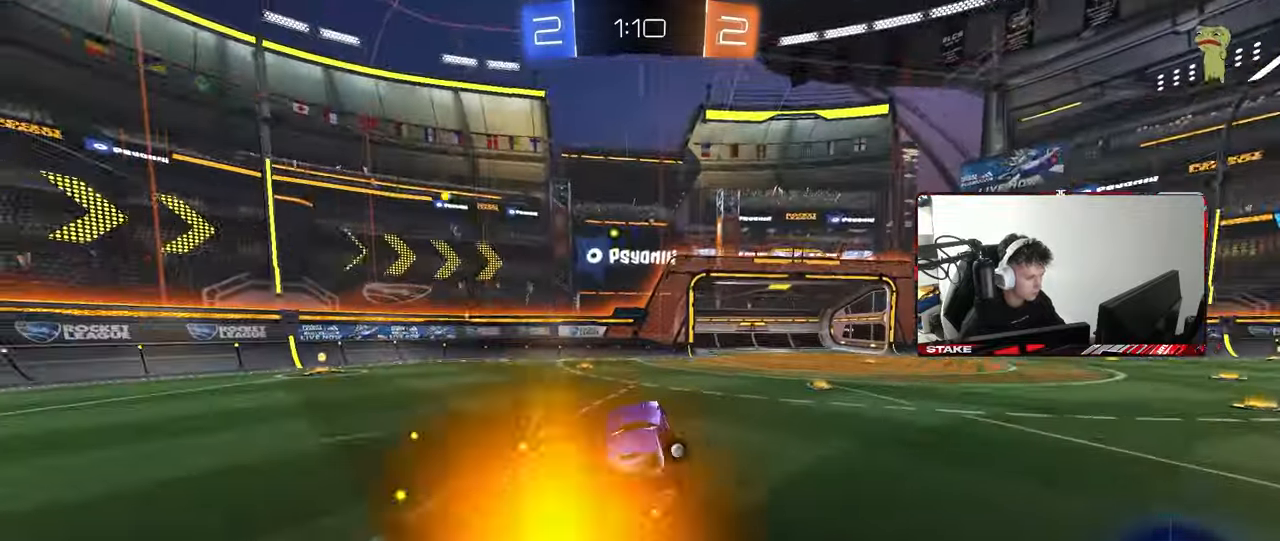
{"keys": ["a", "w"], "mouse": ["left"], "mouse_move": "still", "events": [[17, "a", "down"], [67, "w", "down"], [300, "mouse_left", "down"], [300, "shift", "down"], [350, "shift", "up"]]}
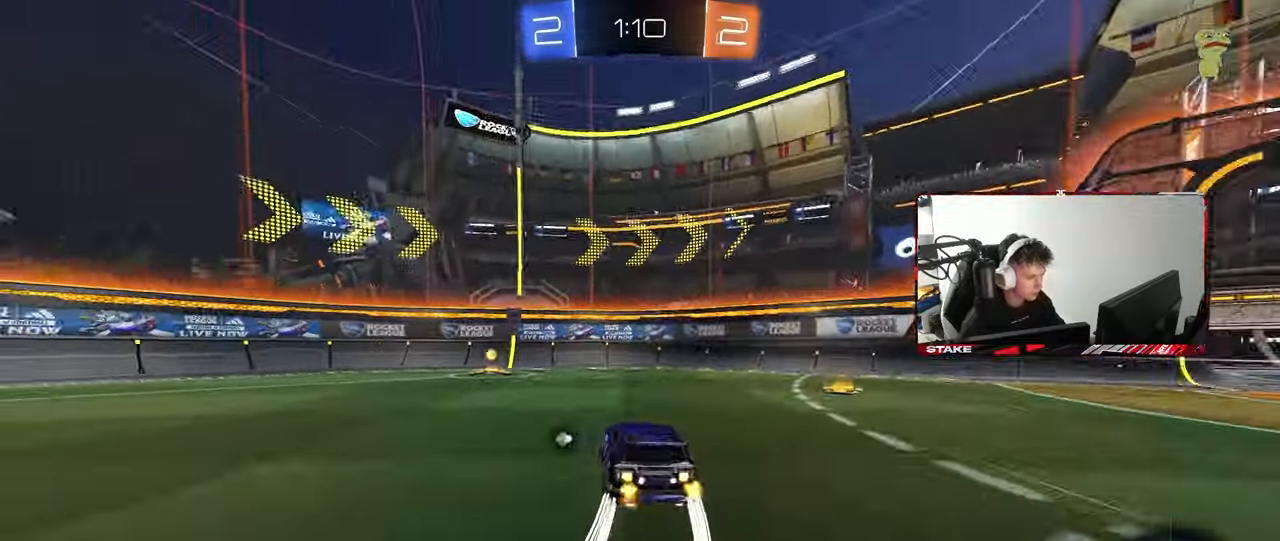
{"keys": ["a", "w"], "mouse": ["left"], "mouse_move": "still", "events": [[133, "a", "up"], [133, "space", "down"], [317, "a", "down"], [317, "space", "up"], [367, "shift", "down"], [500, "shift", "up"]]}
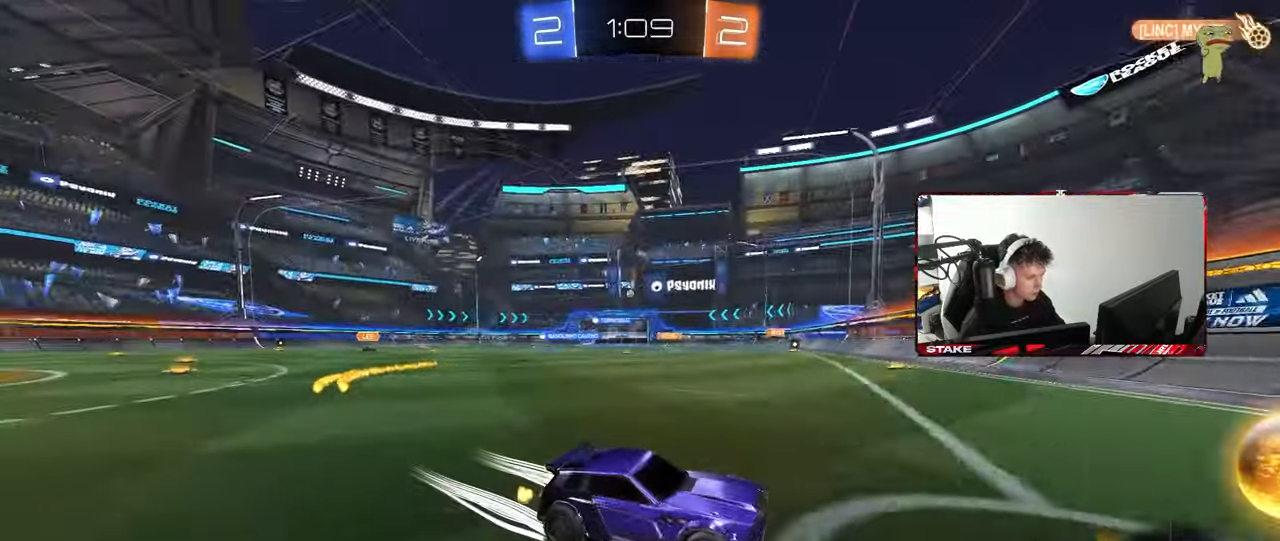
{"keys": ["a", "w"], "mouse": ["left"], "mouse_move": "still", "events": []}
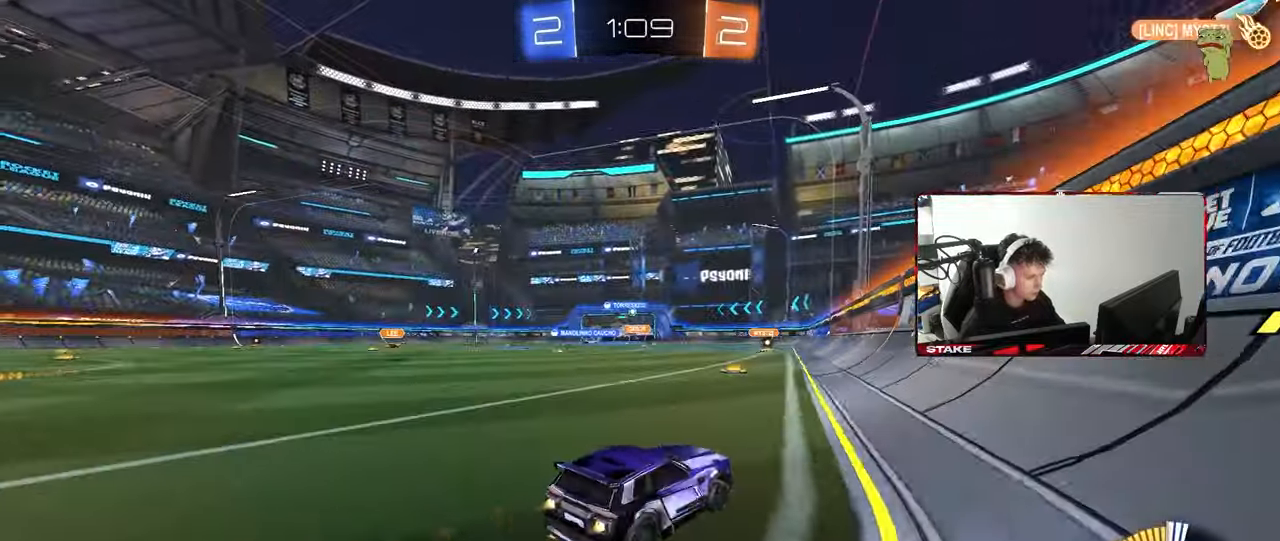
{"keys": ["a", "shift", "w"], "mouse": ["left"], "mouse_move": "still", "events": [[250, "a", "up"], [250, "mouse_left", "up"], [300, "d", "down"], [400, "mouse_left", "down"], [400, "mouse_right", "down"], [433, "a", "down"], [433, "d", "up"], [433, "shift", "down"], [483, "mouse_right", "up"]]}
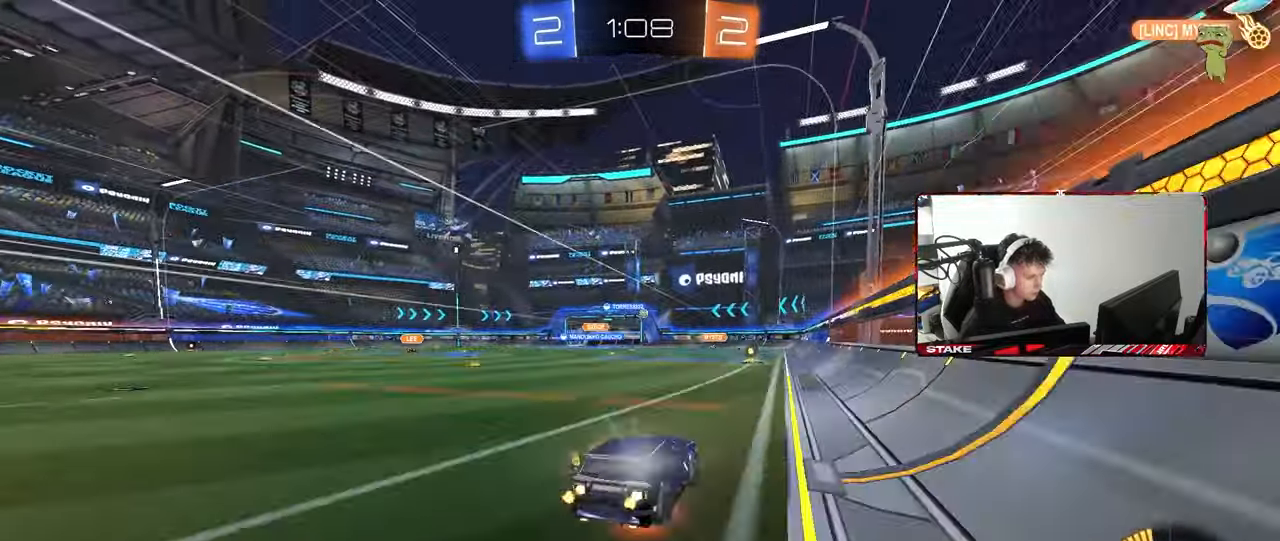
{"keys": ["a", "shift"], "mouse": [], "mouse_move": "still", "events": [[33, "mouse_right", "down"], [83, "mouse_left", "up"], [83, "s", "down"], [83, "w", "up"], [183, "mouse_right", "up"], [467, "s", "up"]]}
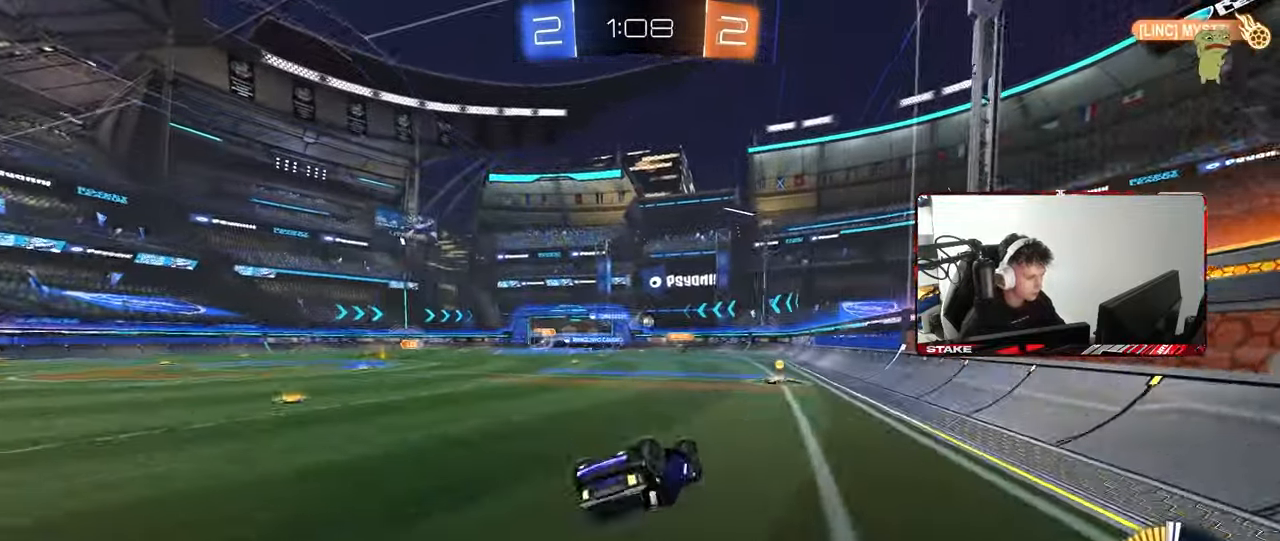
{"keys": [], "mouse": [], "mouse_move": "still", "events": [[50, "s", "down"], [283, "s", "up"], [383, "a", "up"], [383, "shift", "up"]]}
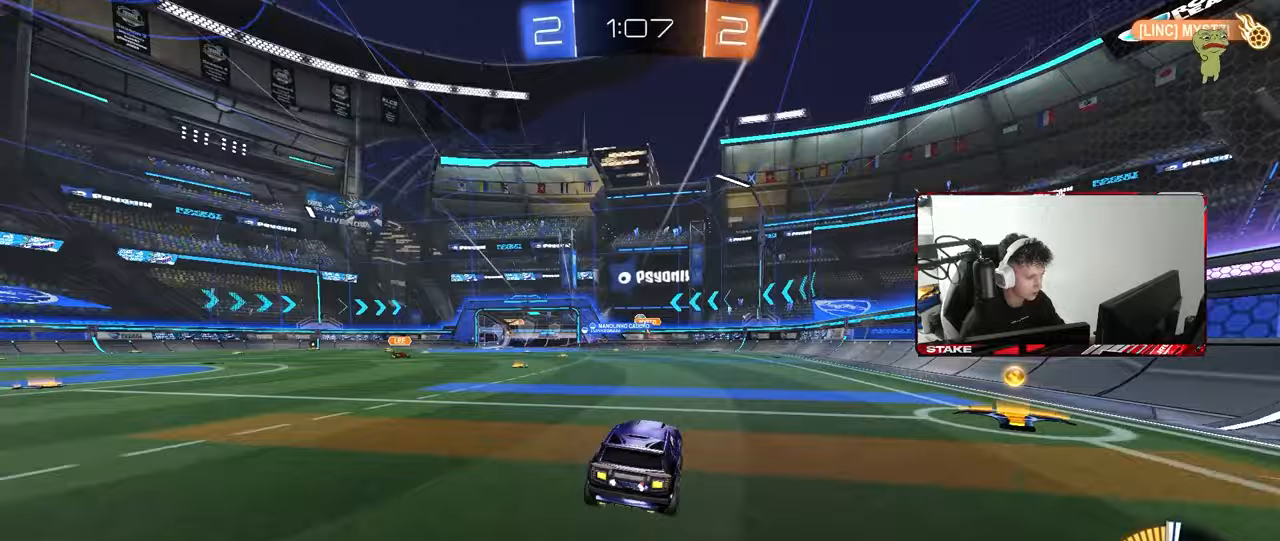
{"keys": ["a", "w"], "mouse": [], "mouse_move": "still", "events": [[67, "w", "down"], [117, "a", "down"], [250, "a", "up"], [400, "a", "down"]]}
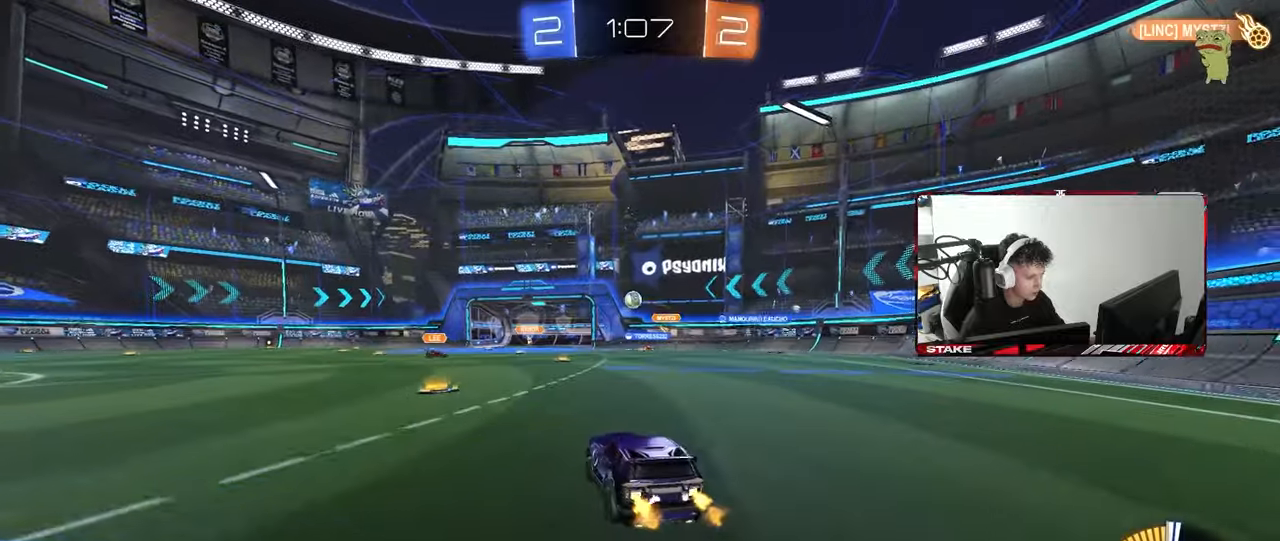
{"keys": ["w"], "mouse": [], "mouse_move": "still", "events": [[33, "a", "up"], [183, "d", "down"], [267, "d", "up"]]}
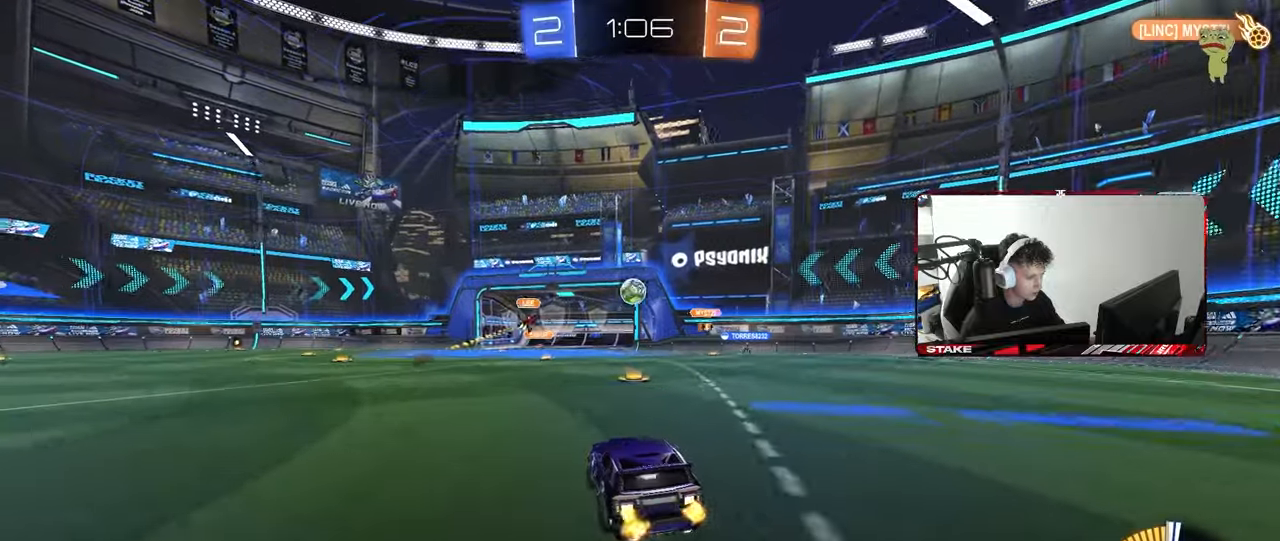
{"keys": ["a", "w"], "mouse": [], "mouse_move": "still", "events": [[100, "d", "down"], [233, "d", "up"], [283, "a", "down"]]}
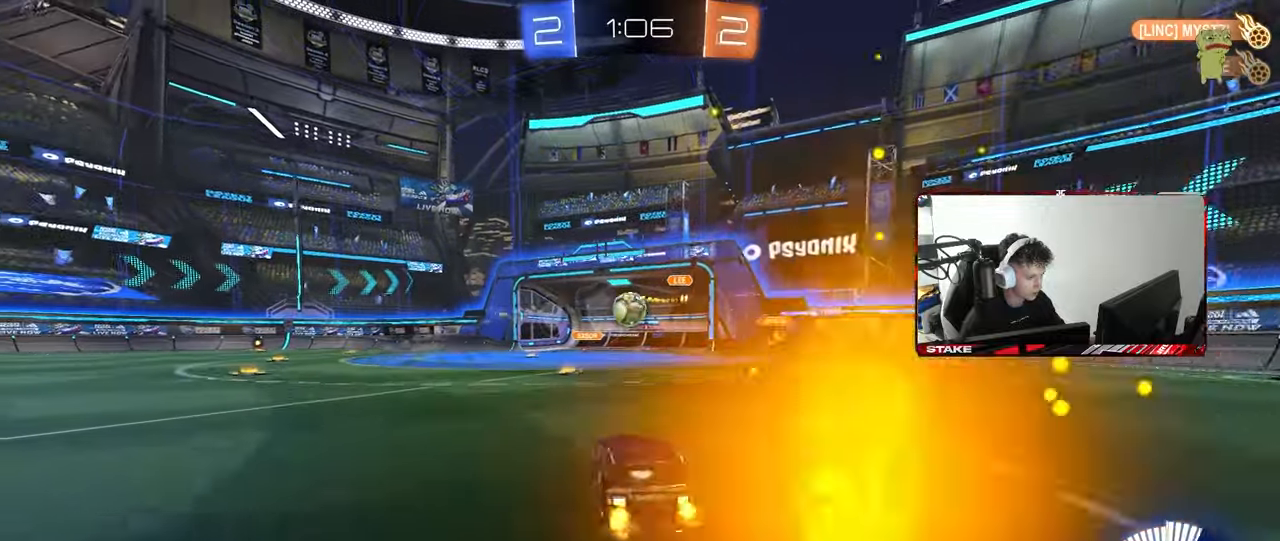
{"keys": ["a", "shift", "w"], "mouse": ["left"], "mouse_move": "still", "events": [[250, "a", "up"], [300, "d", "down"], [400, "d", "up"], [433, "a", "down"], [433, "mouse_left", "down"], [433, "mouse_right", "down"], [483, "mouse_right", "up"], [483, "shift", "down"]]}